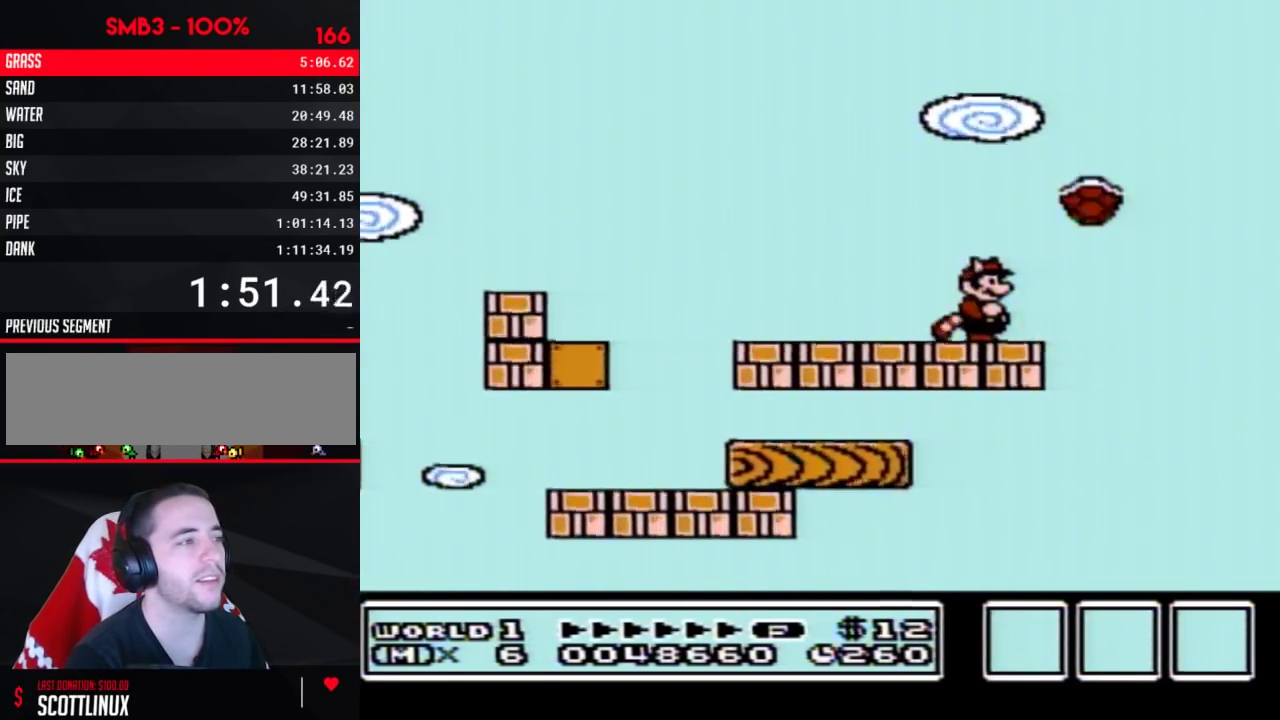
Gameplay with a controller (Nintendo layout); each line is a JSON object with the inputs held at the frame after it (dt_ms = milliseconds from this image to that frame). "events" lists button and stick changes between this image and that frame as [ms after this image, input, new state], when the widget could be followed in between. Not read: L3 R3.
{"dt_ms": 400, "buttons": ["A", "B", "DPAD_RIGHT"], "events": [[167, "DPAD_RIGHT", "down"], [200, "A", "down"], [383, "B", "down"]]}
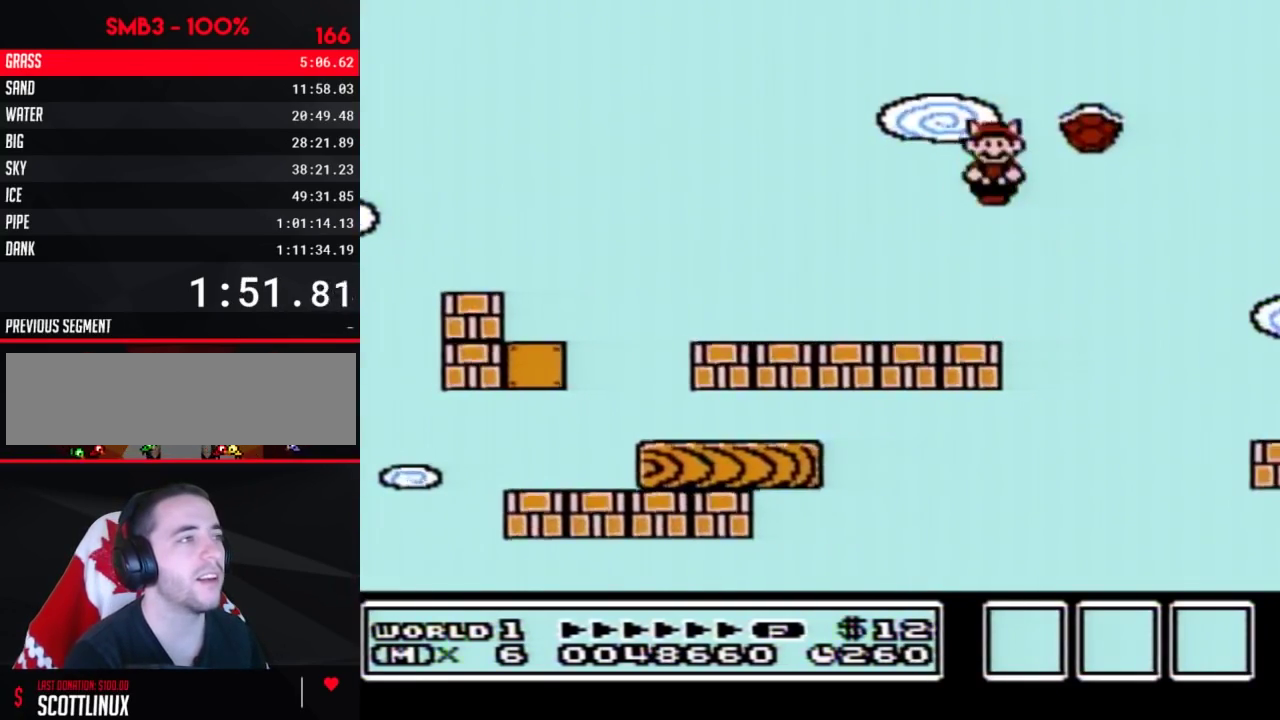
{"dt_ms": 500, "buttons": [], "events": [[17, "DPAD_RIGHT", "up"], [67, "DPAD_LEFT", "down"], [100, "A", "up"], [383, "B", "up"], [483, "DPAD_LEFT", "up"]]}
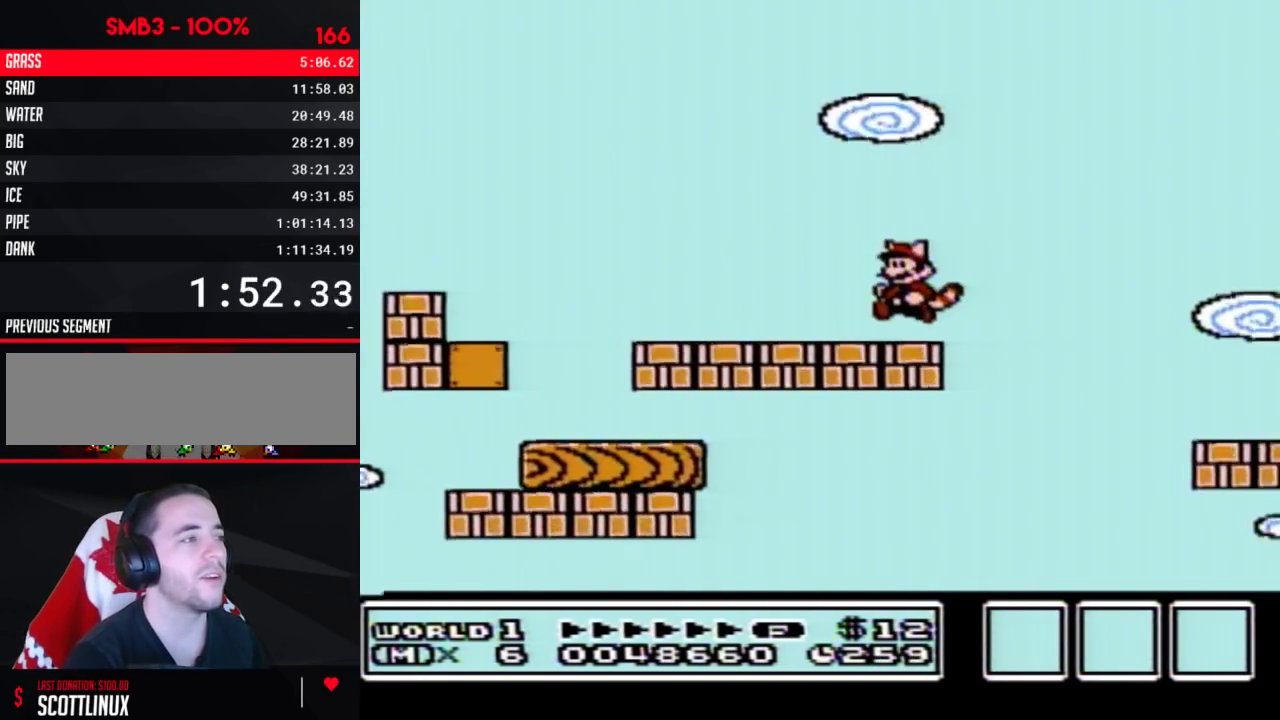
{"dt_ms": 200, "buttons": ["A", "B", "DPAD_DOWN"], "events": [[100, "B", "down"], [100, "DPAD_DOWN", "down"], [133, "A", "down"]]}
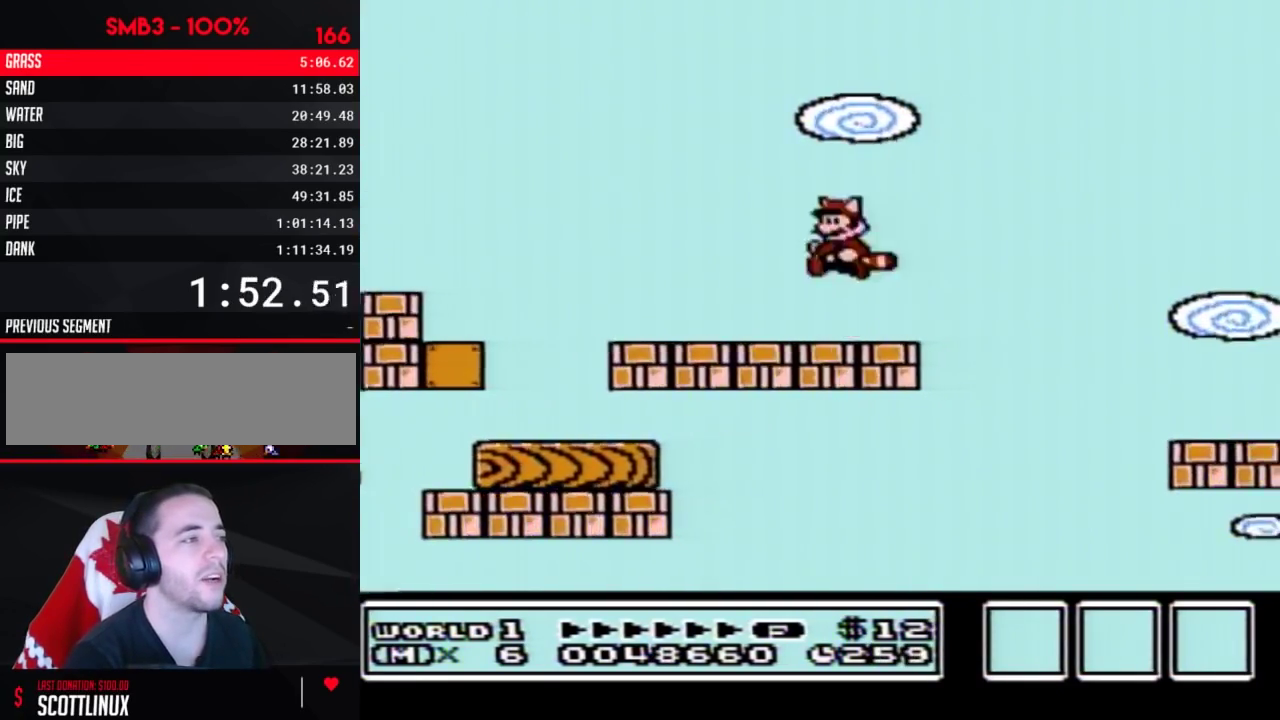
{"dt_ms": 200, "buttons": [], "events": [[33, "DPAD_DOWN", "up"], [83, "A", "up"], [150, "B", "up"]]}
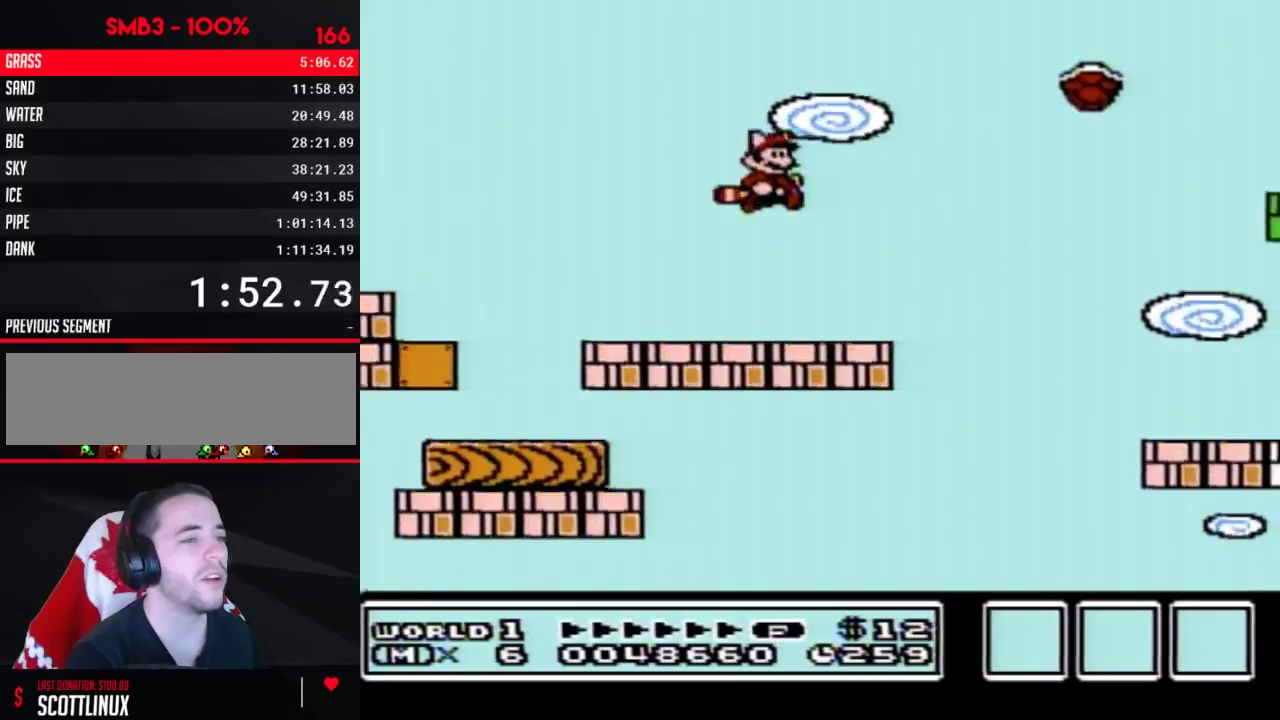
{"dt_ms": 400, "buttons": ["B"], "events": [[50, "B", "down"], [200, "DPAD_RIGHT", "down"], [400, "DPAD_RIGHT", "up"]]}
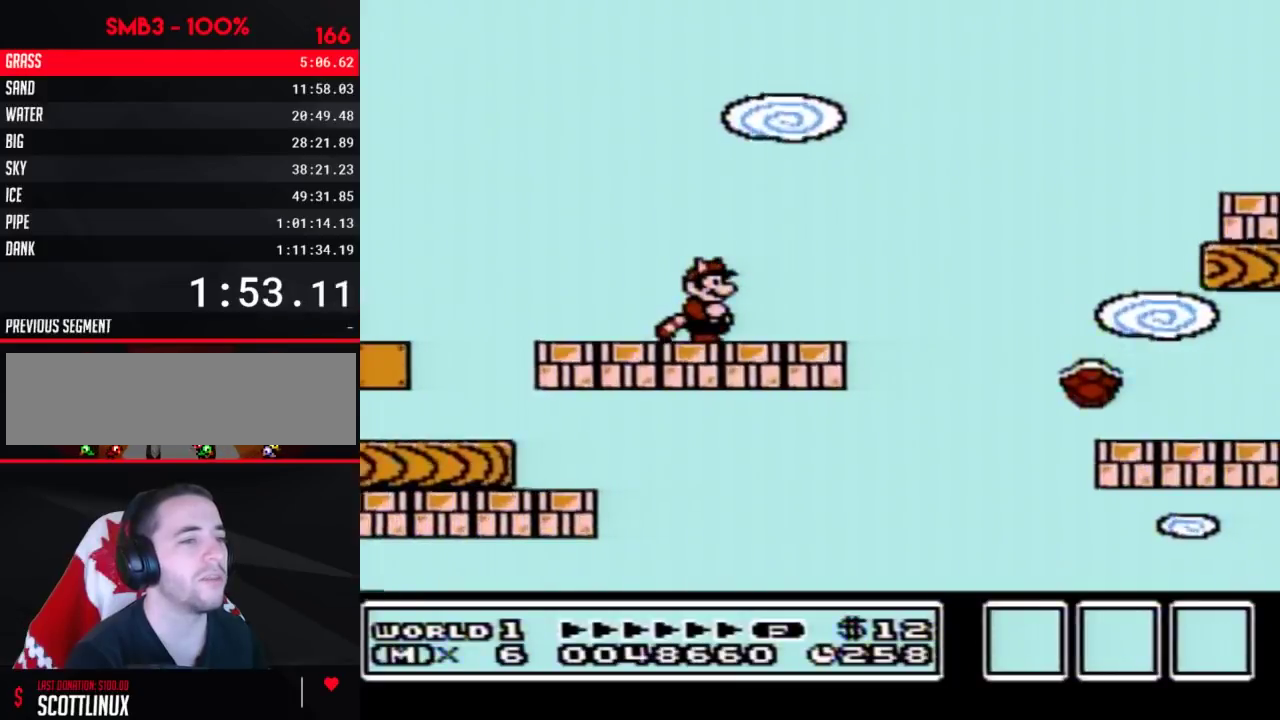
{"dt_ms": 200, "buttons": ["B"], "events": [[83, "B", "up"], [183, "B", "down"]]}
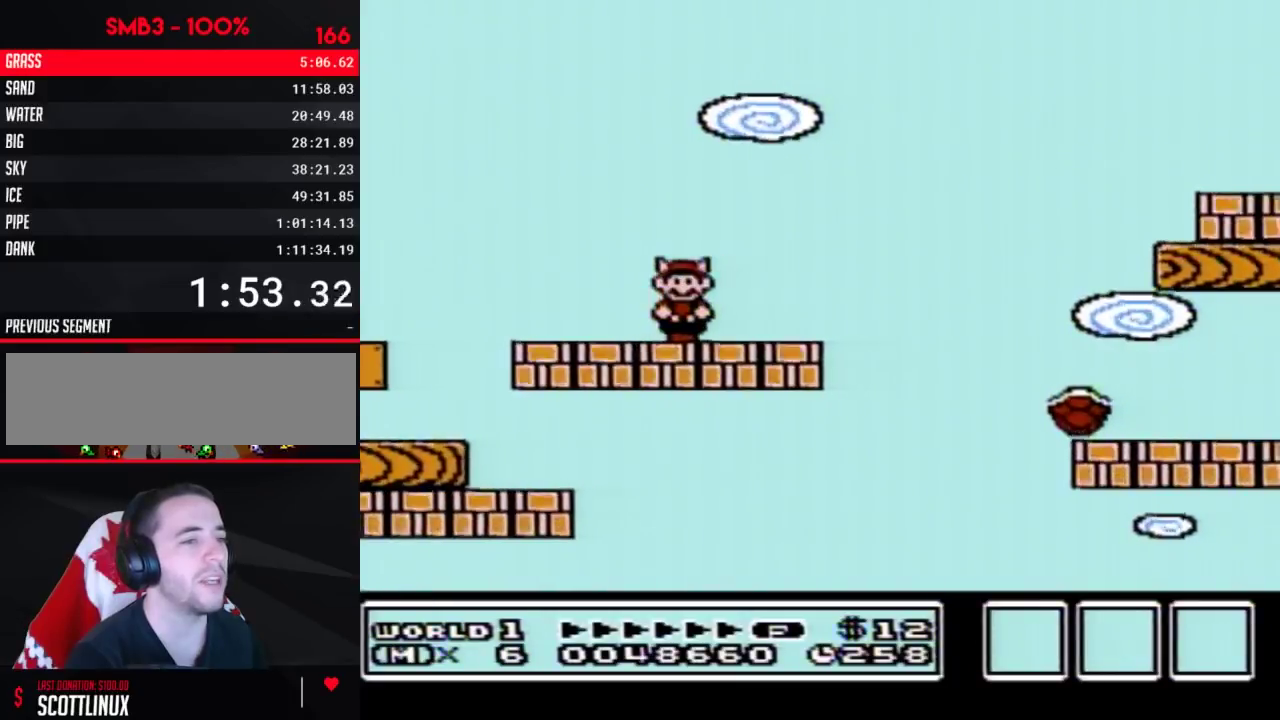
{"dt_ms": 700, "buttons": ["A", "B", "DPAD_RIGHT"], "events": [[267, "DPAD_RIGHT", "down"], [633, "A", "down"]]}
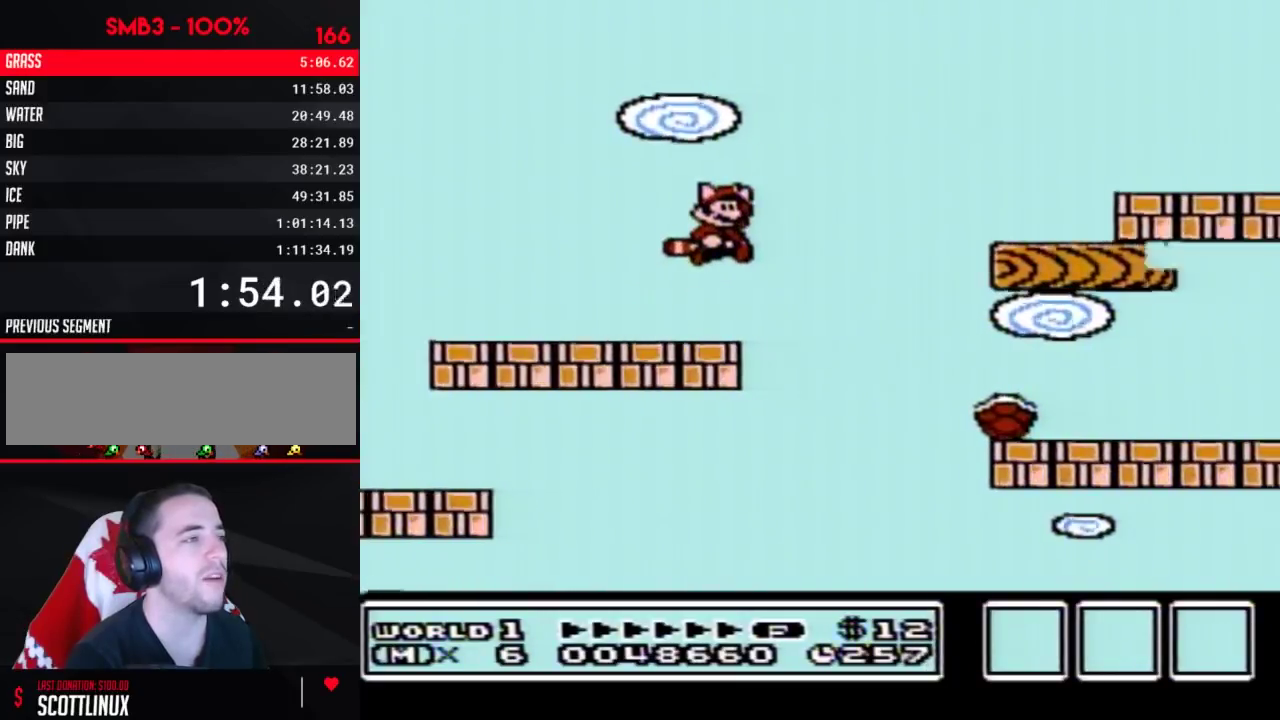
{"dt_ms": 400, "buttons": ["B"], "events": [[283, "A", "up"], [350, "DPAD_RIGHT", "up"]]}
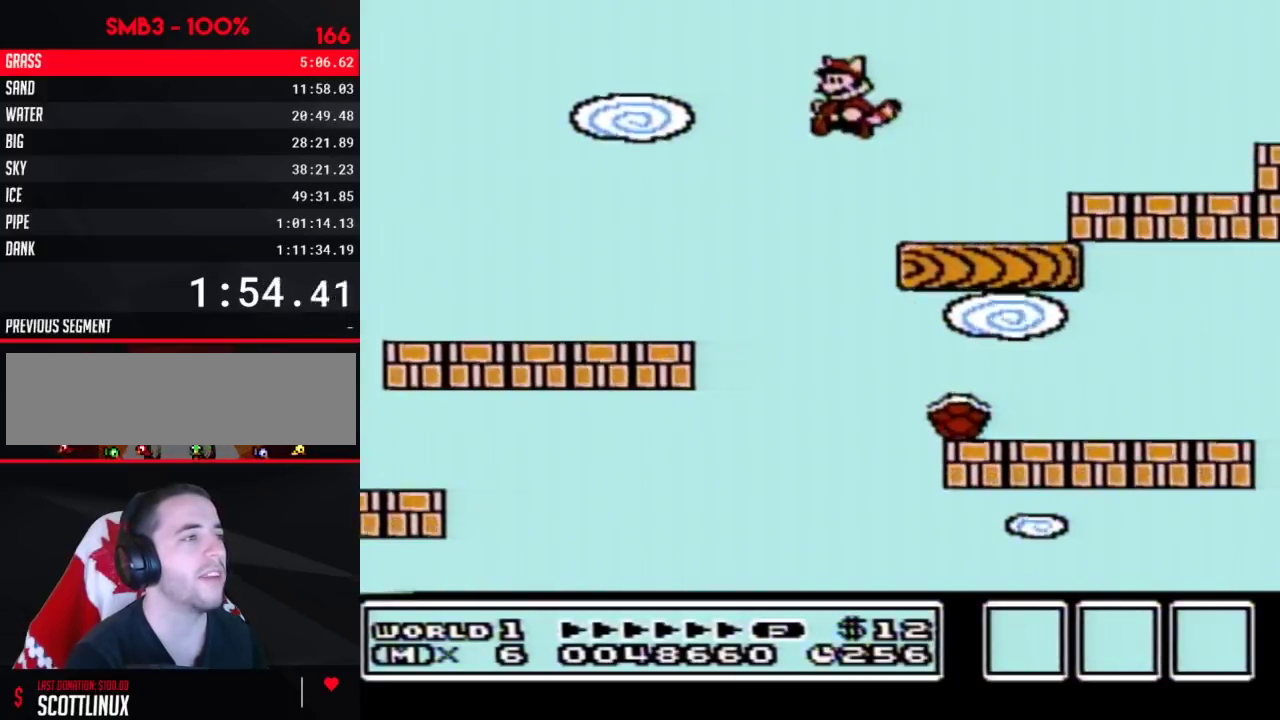
{"dt_ms": 300, "buttons": ["B", "DPAD_DOWN"], "events": [[67, "DPAD_LEFT", "down"], [133, "DPAD_LEFT", "up"], [250, "DPAD_DOWN", "down"]]}
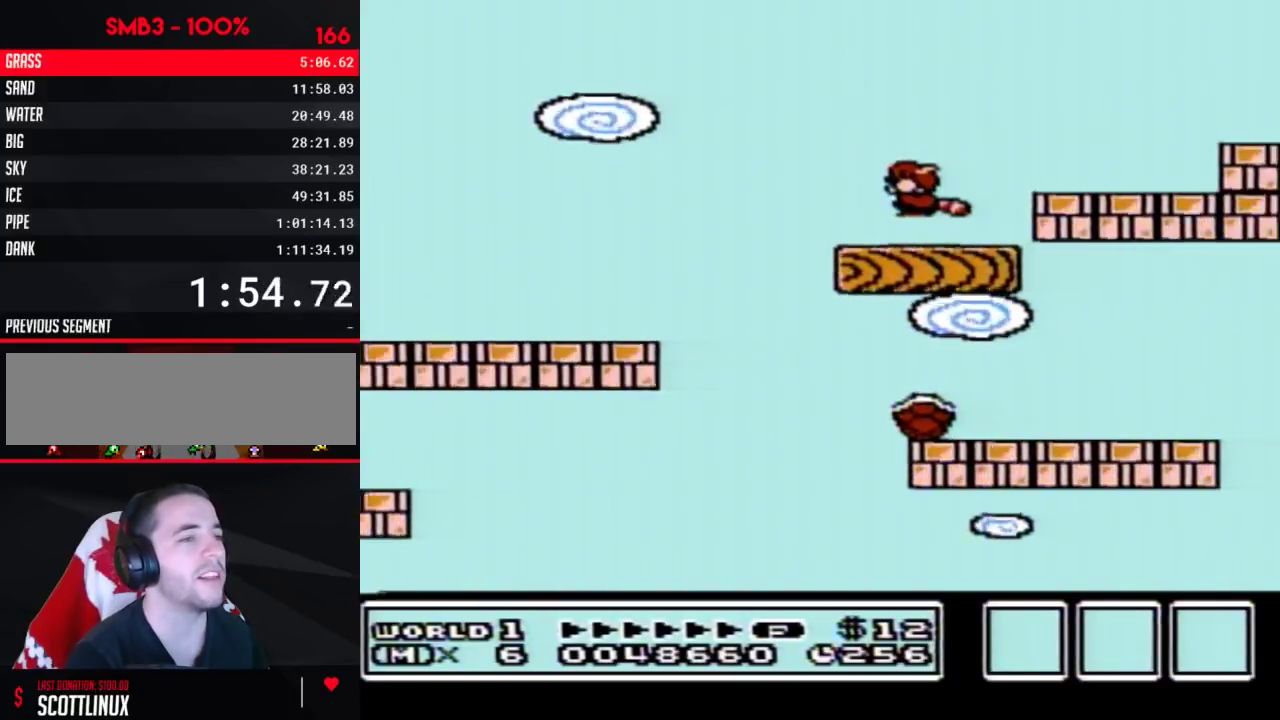
{"dt_ms": 300, "buttons": ["B"], "events": [[17, "A", "down"], [50, "DPAD_DOWN", "up"], [267, "A", "up"]]}
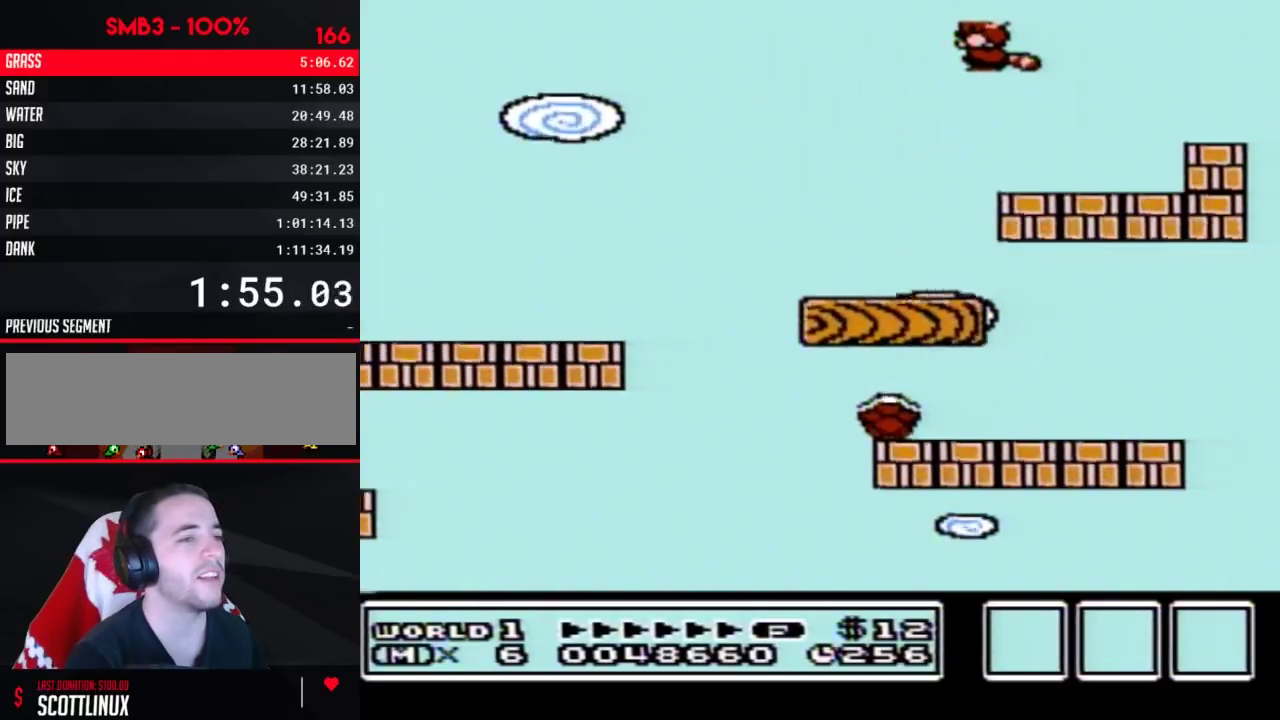
{"dt_ms": 400, "buttons": ["B"], "events": [[217, "DPAD_LEFT", "down"], [317, "DPAD_LEFT", "up"]]}
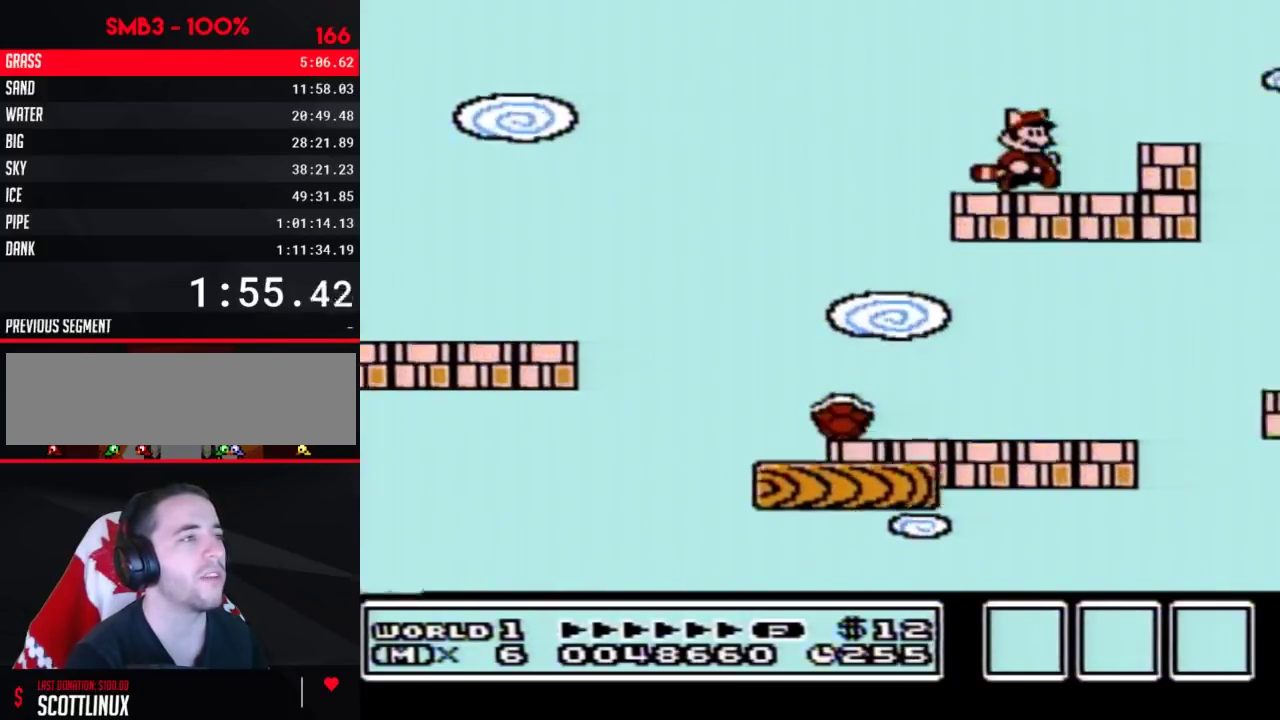
{"dt_ms": 300, "buttons": ["B", "DPAD_RIGHT"], "events": [[33, "DPAD_RIGHT", "down"], [167, "B", "up"], [283, "B", "down"]]}
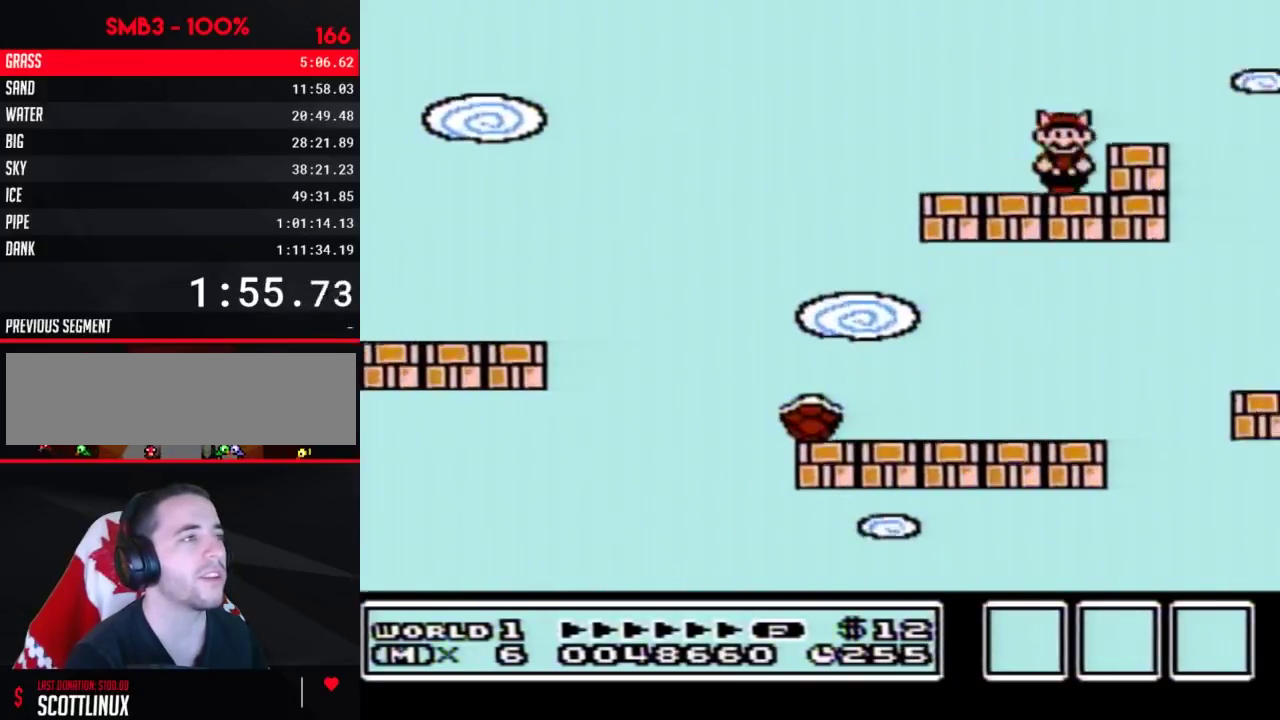
{"dt_ms": 200, "buttons": [], "events": [[17, "DPAD_RIGHT", "up"], [133, "B", "up"]]}
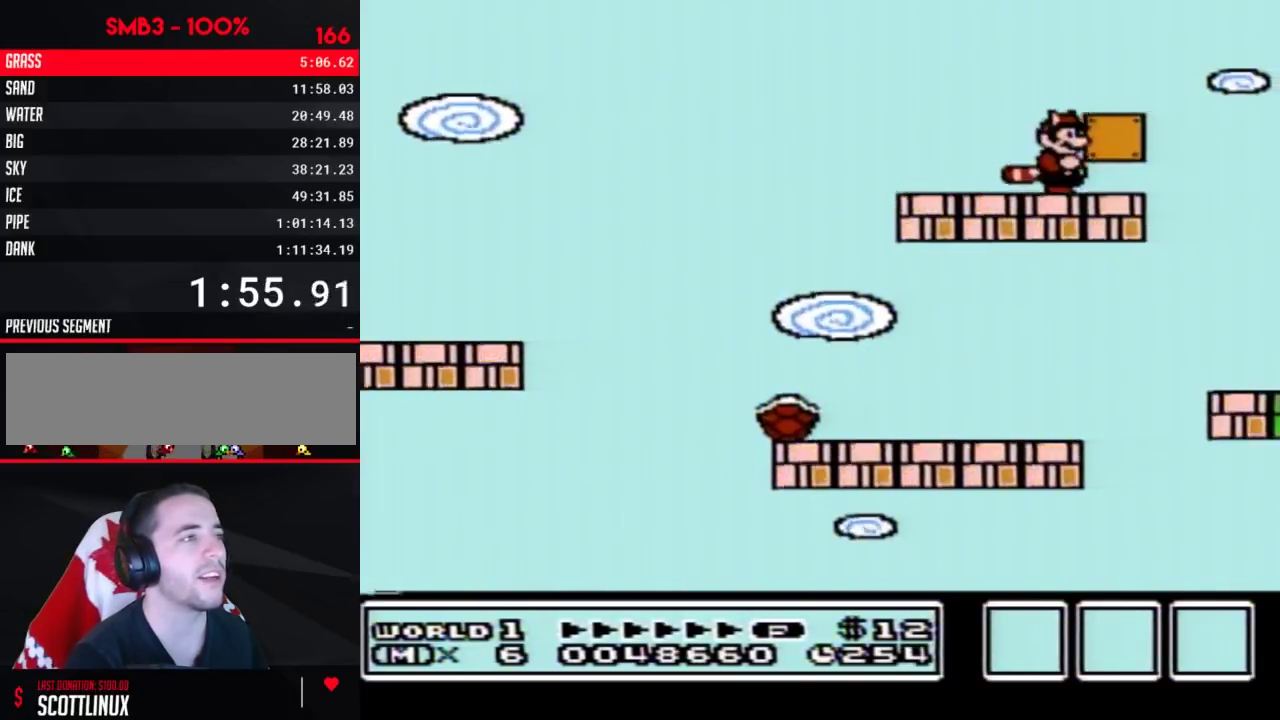
{"dt_ms": 300, "buttons": ["A", "DPAD_RIGHT"], "events": [[133, "A", "down"], [217, "DPAD_RIGHT", "down"]]}
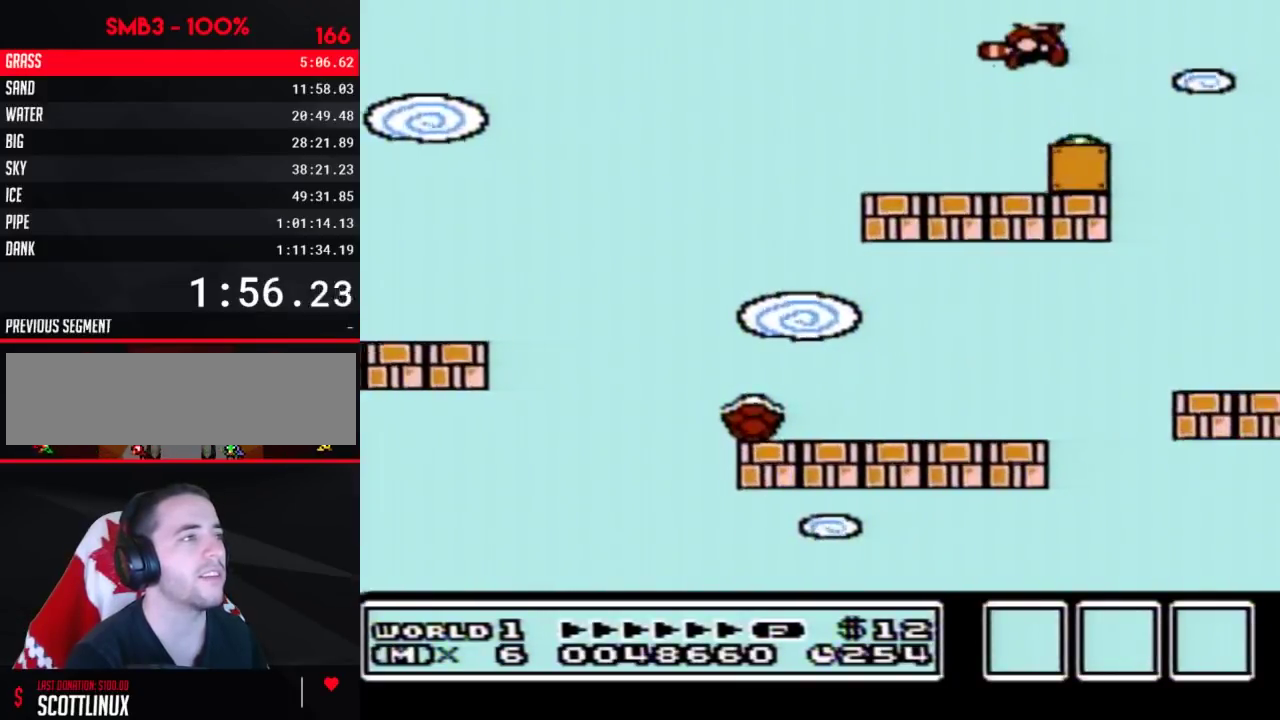
{"dt_ms": 300, "buttons": [], "events": [[17, "A", "up"], [117, "DPAD_RIGHT", "up"], [200, "DPAD_LEFT", "down"], [300, "DPAD_LEFT", "up"]]}
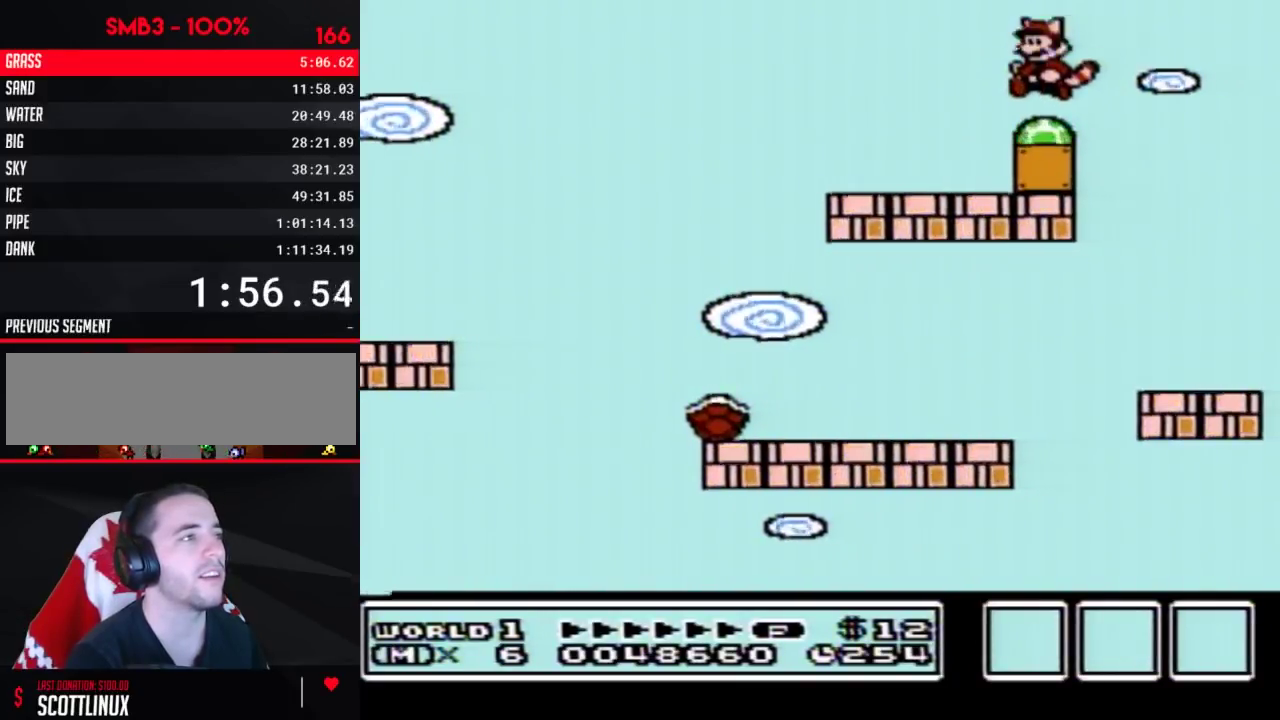
{"dt_ms": 300, "buttons": ["B", "DPAD_RIGHT"], "events": [[117, "B", "down"], [183, "DPAD_RIGHT", "down"]]}
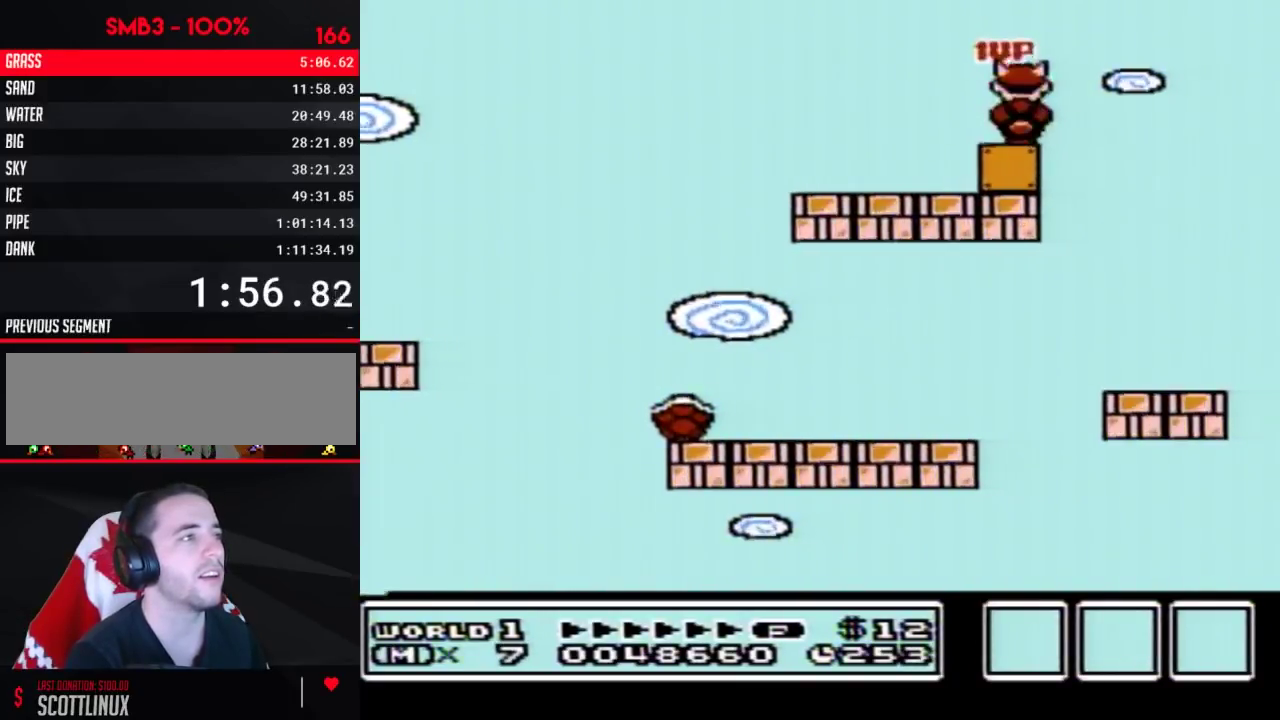
{"dt_ms": 300, "buttons": ["B"], "events": [[233, "DPAD_RIGHT", "up"]]}
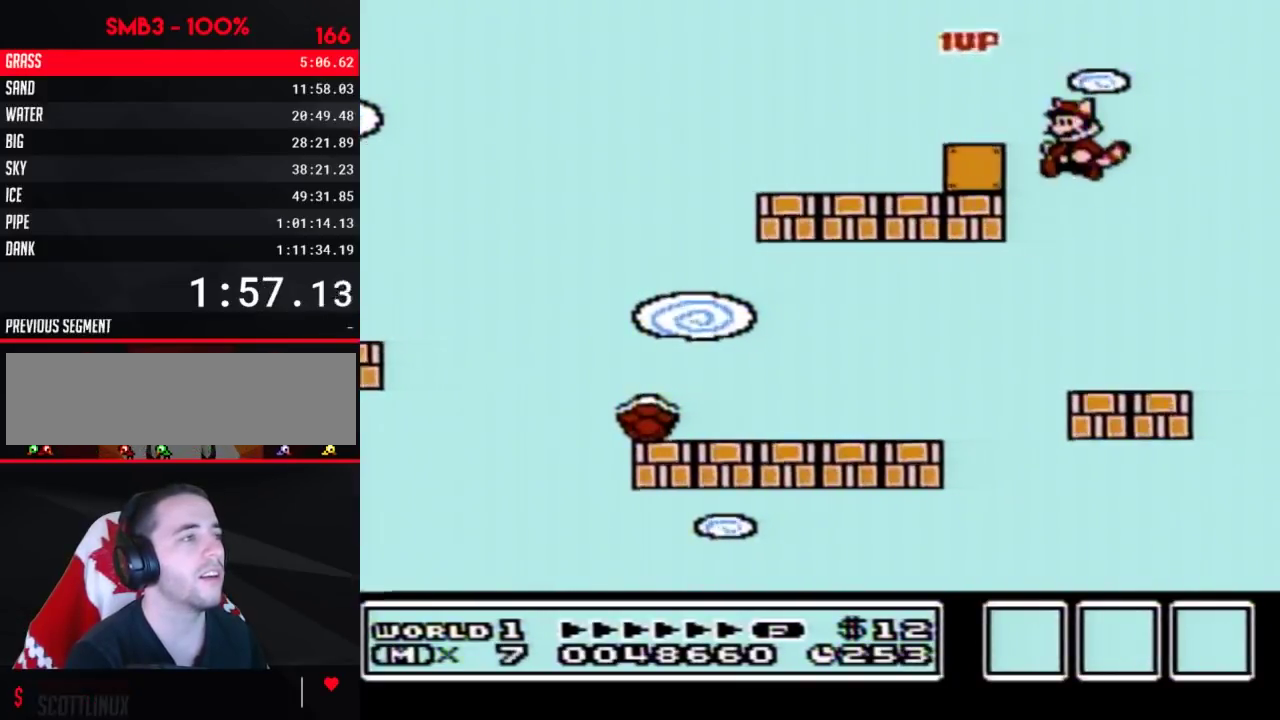
{"dt_ms": 300, "buttons": ["DPAD_RIGHT"], "events": [[33, "DPAD_LEFT", "down"], [217, "DPAD_LEFT", "up"], [267, "DPAD_RIGHT", "down"], [300, "B", "up"]]}
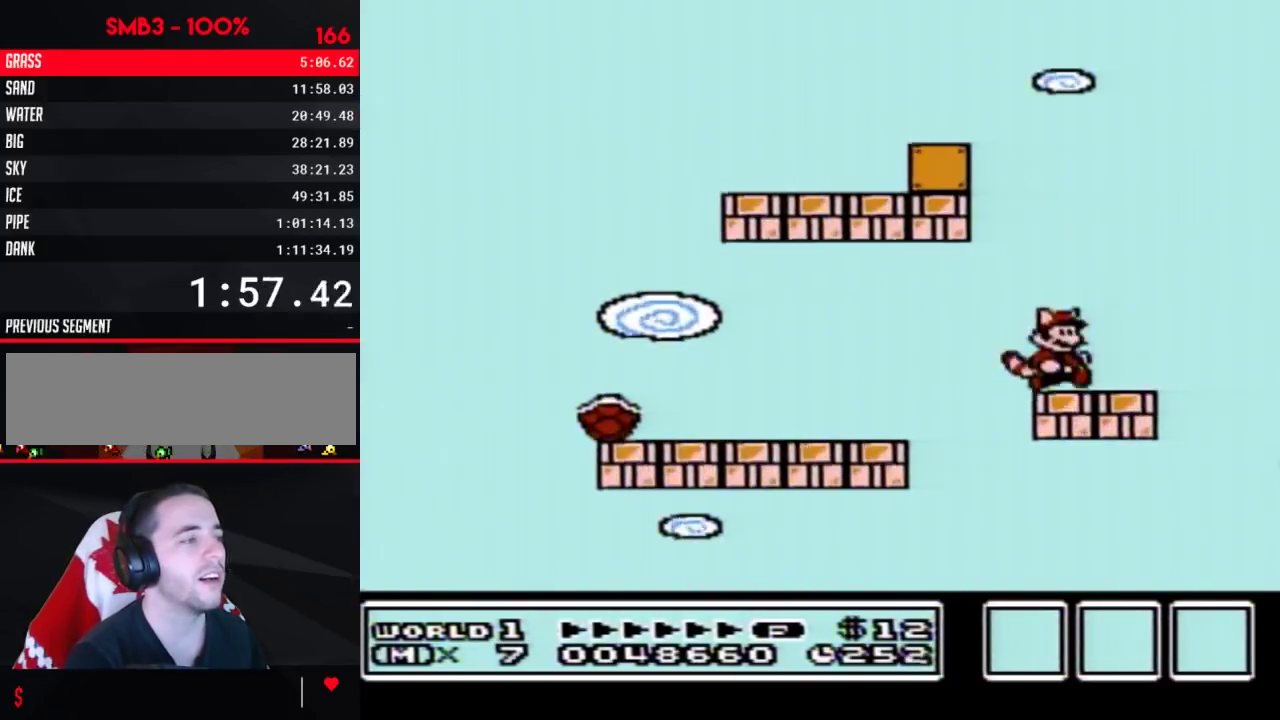
{"dt_ms": 200, "buttons": ["B"], "events": [[100, "DPAD_RIGHT", "up"], [133, "B", "down"]]}
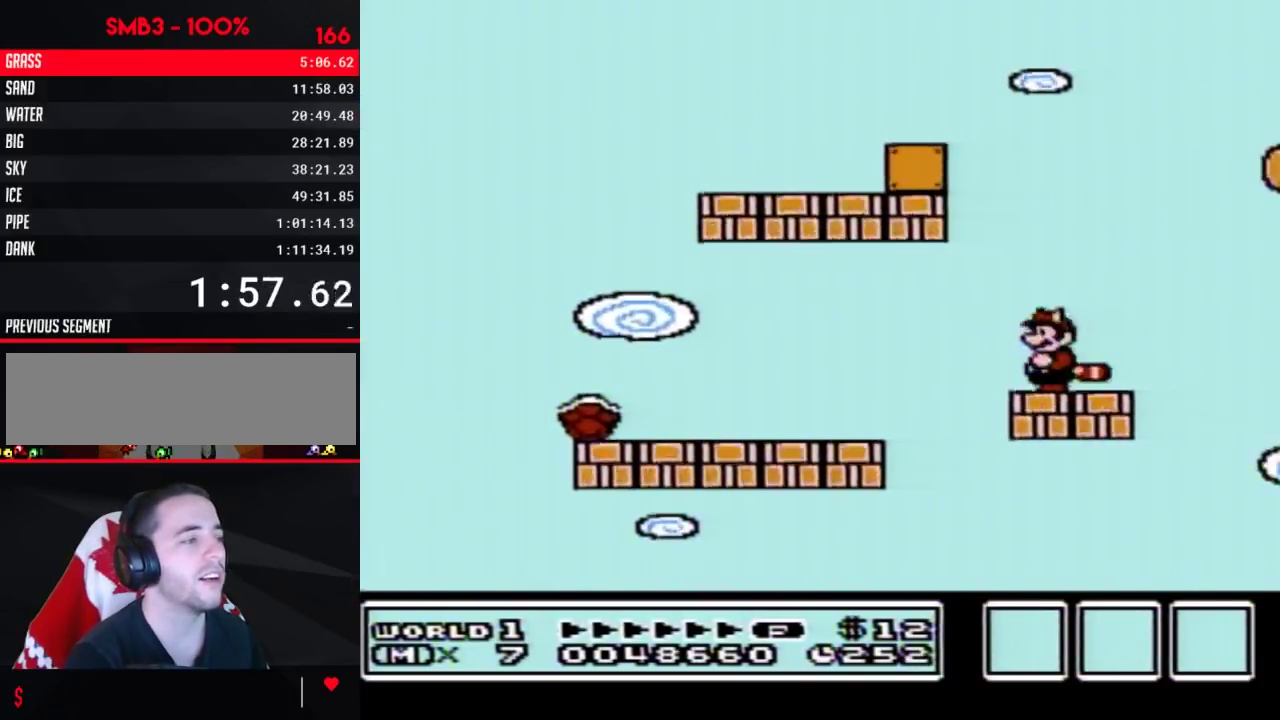
{"dt_ms": 300, "buttons": [], "events": [[83, "DPAD_DOWN", "down"], [117, "A", "down"], [233, "DPAD_DOWN", "up"], [267, "A", "up"], [300, "B", "up"]]}
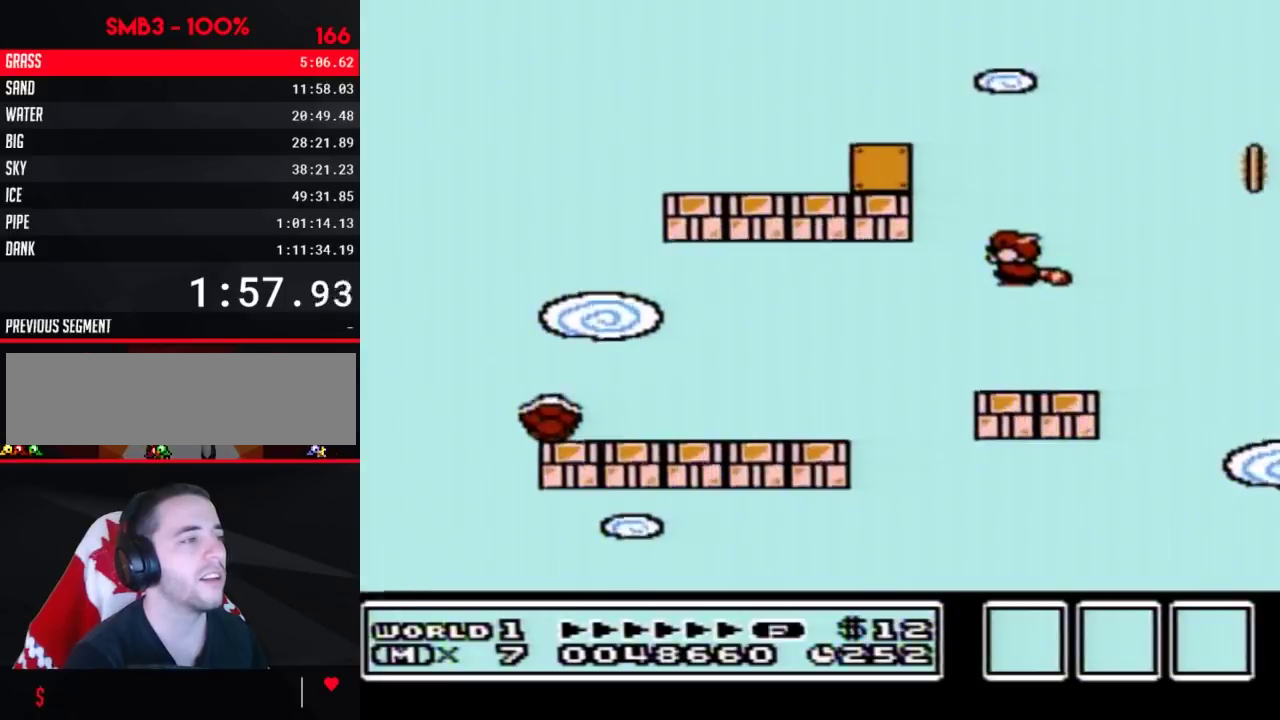
{"dt_ms": 500, "buttons": ["A", "B", "DPAD_DOWN"], "events": [[67, "B", "down"], [417, "DPAD_DOWN", "down"], [433, "A", "down"]]}
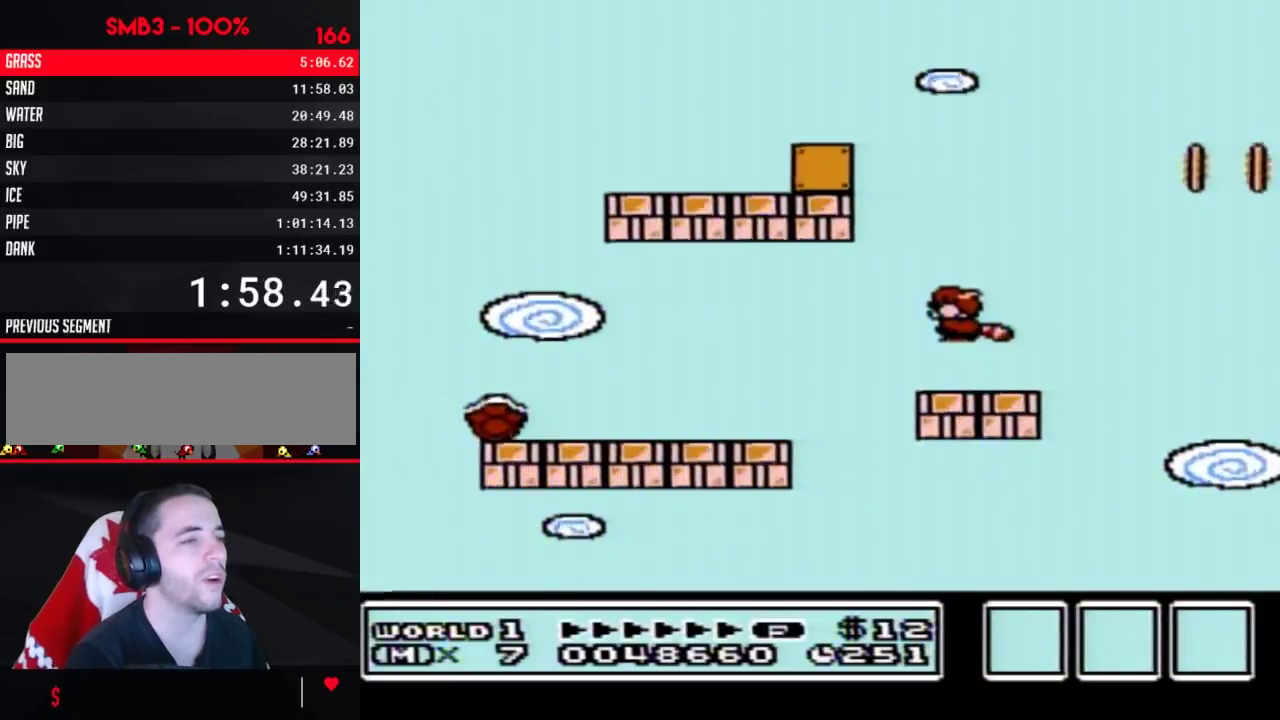
{"dt_ms": 400, "buttons": ["B"], "events": [[67, "DPAD_DOWN", "up"], [100, "A", "up"]]}
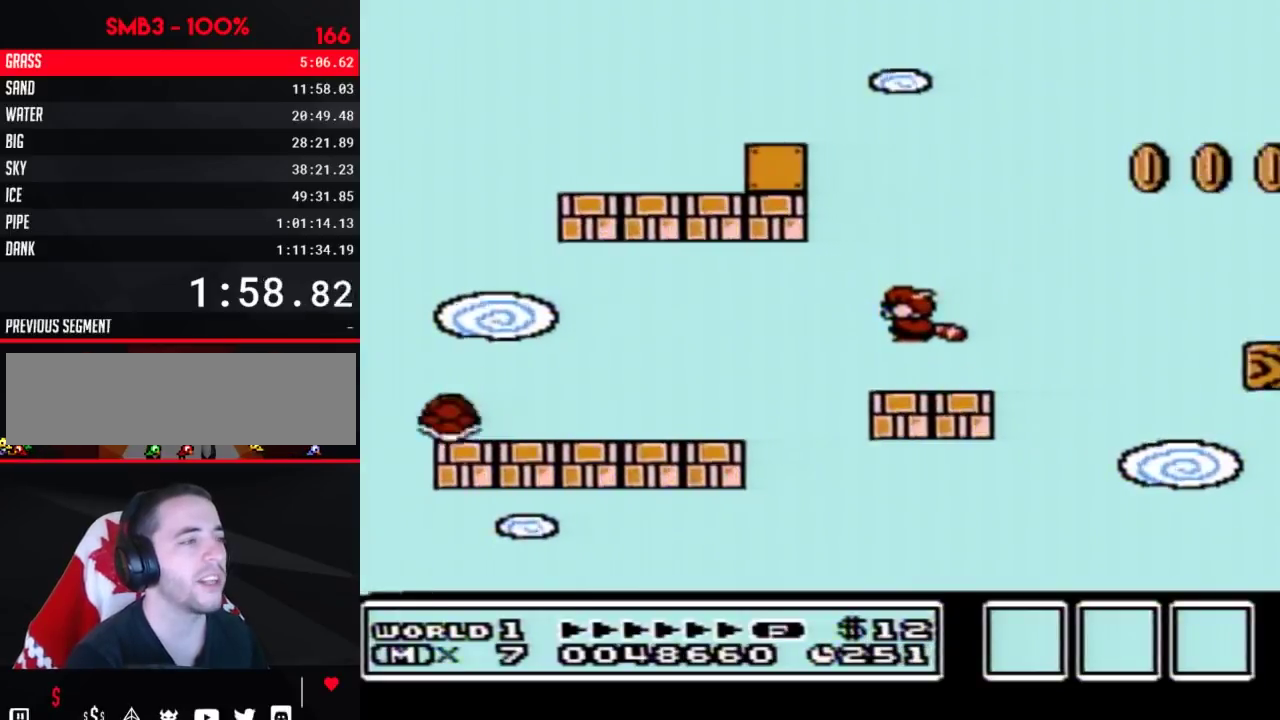
{"dt_ms": 600, "buttons": ["B", "DPAD_RIGHT"], "events": [[533, "DPAD_RIGHT", "down"]]}
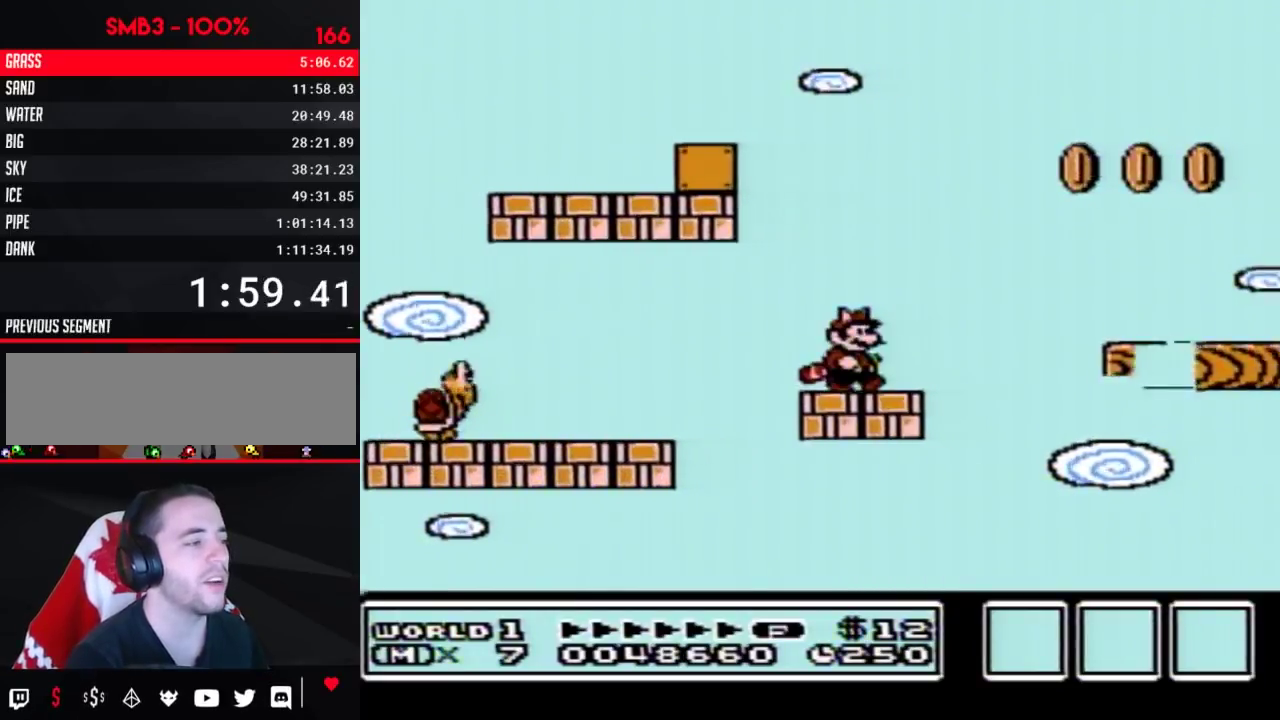
{"dt_ms": 400, "buttons": ["DPAD_RIGHT"], "events": [[133, "A", "down"], [283, "A", "up"], [317, "B", "up"]]}
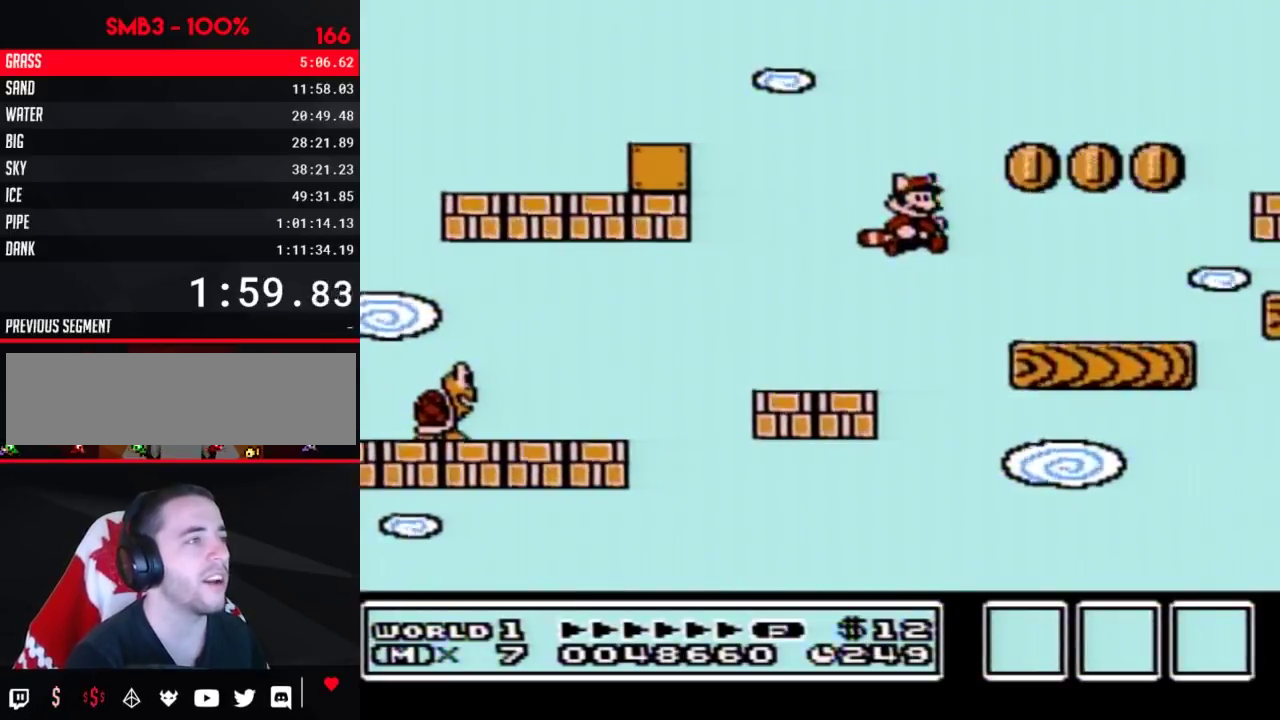
{"dt_ms": 200, "buttons": ["B", "DPAD_RIGHT"], "events": [[17, "B", "down"], [17, "DPAD_RIGHT", "up"], [133, "DPAD_RIGHT", "down"]]}
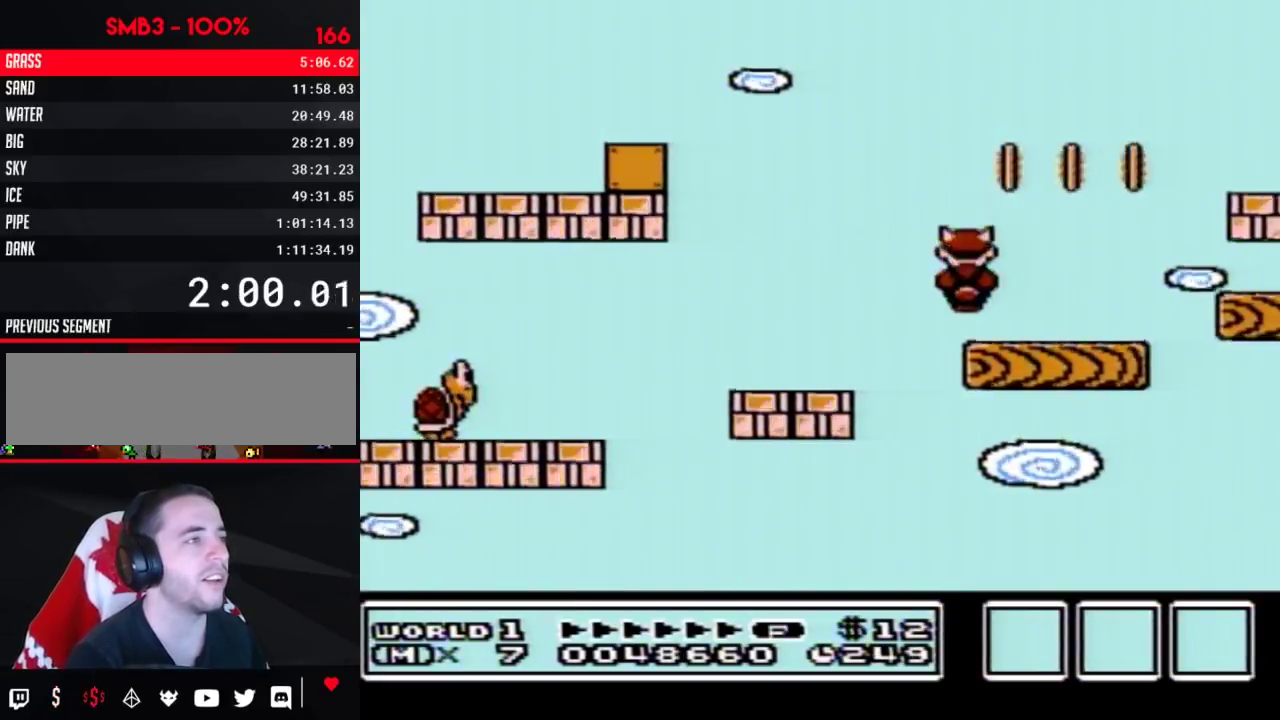
{"dt_ms": 300, "buttons": ["A", "B"], "events": [[150, "A", "down"], [150, "DPAD_RIGHT", "up"]]}
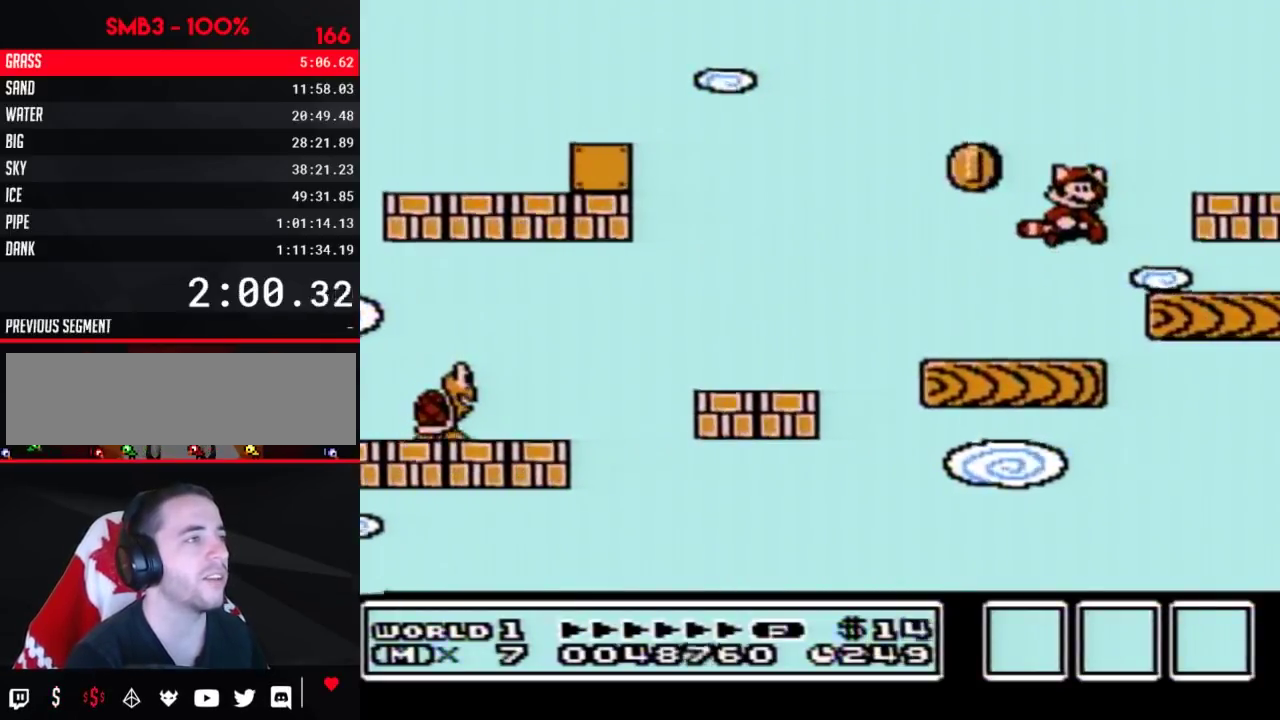
{"dt_ms": 400, "buttons": ["B"], "events": [[317, "A", "up"]]}